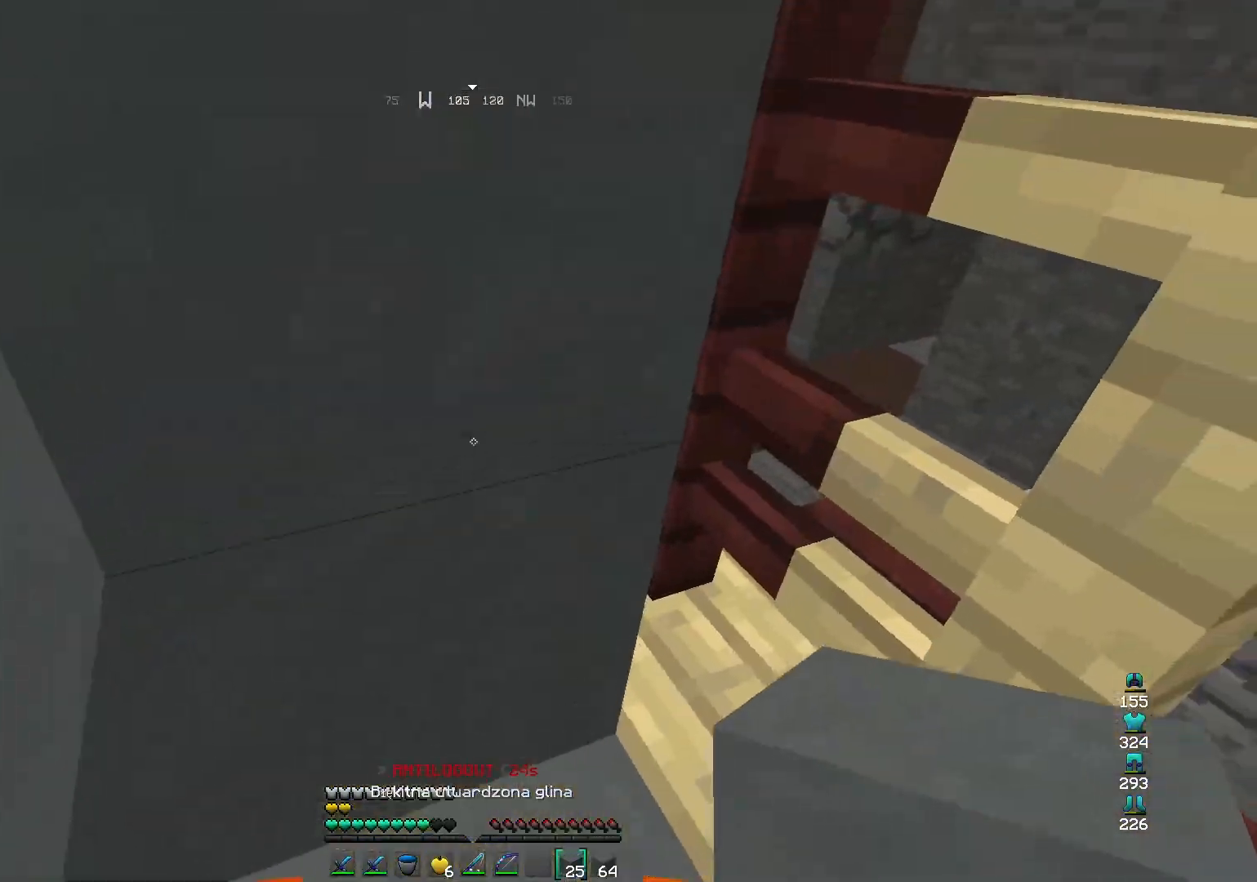
Gameplay with keyboard and mouse; each line is a JSON object with the keys and mouse buttons held at the frame after it. "events" lists presses ("down") and releases ("up") of "a", "d", "s", "space", "w", "mouse_left" and "mouse_right" between this image and that frame as [ms after this image, input, new state], when the widget could be followed in between. "mouse_left", "mouse_right" = the "left", "right" buttons of the "mouse" list. No other keys are recorded. Fast repeated clicks can show as one long hold. Mouse movement is not recorded.
{"keys": ["d"], "mouse": [], "events": [[433, "d", "down"]]}
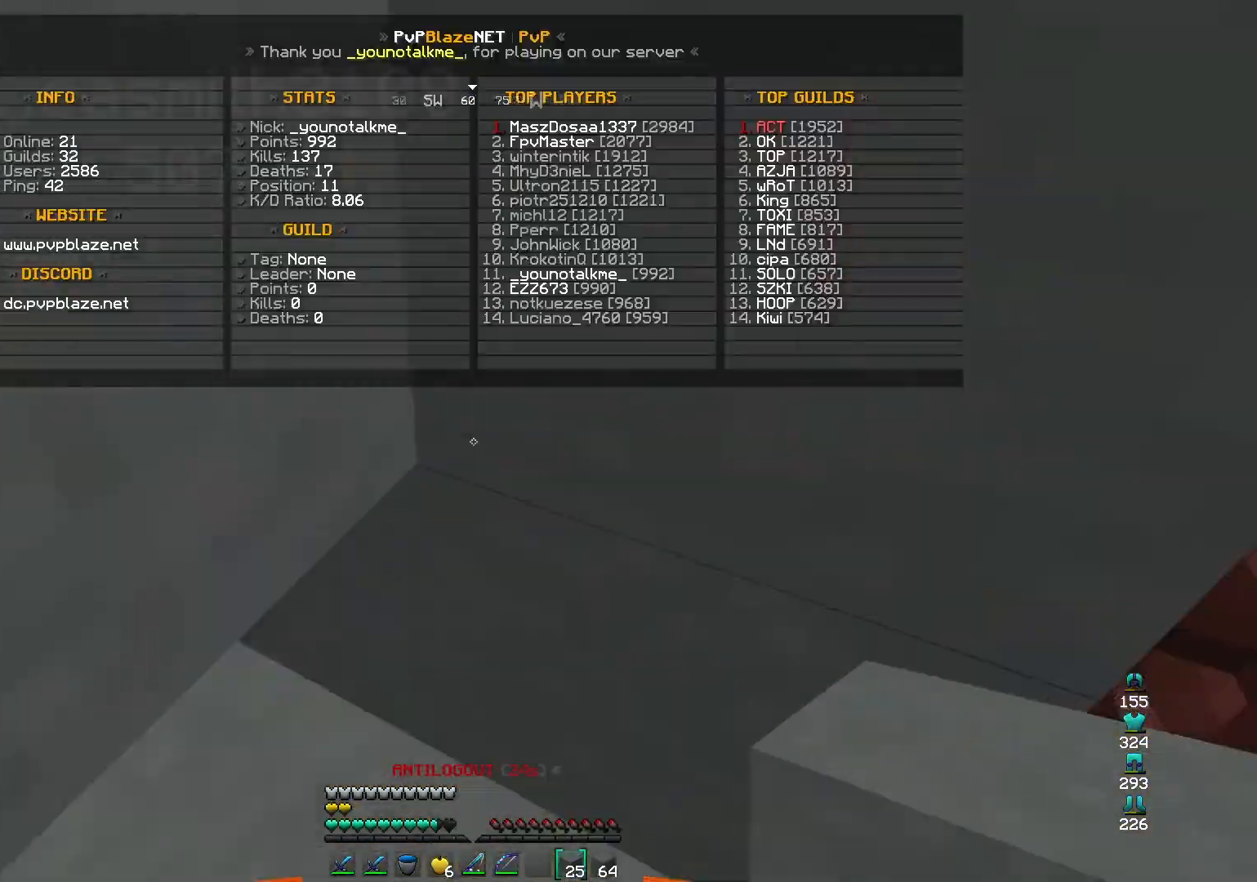
{"keys": [], "mouse": ["right"], "events": [[67, "d", "up"], [500, "mouse_right", "down"]]}
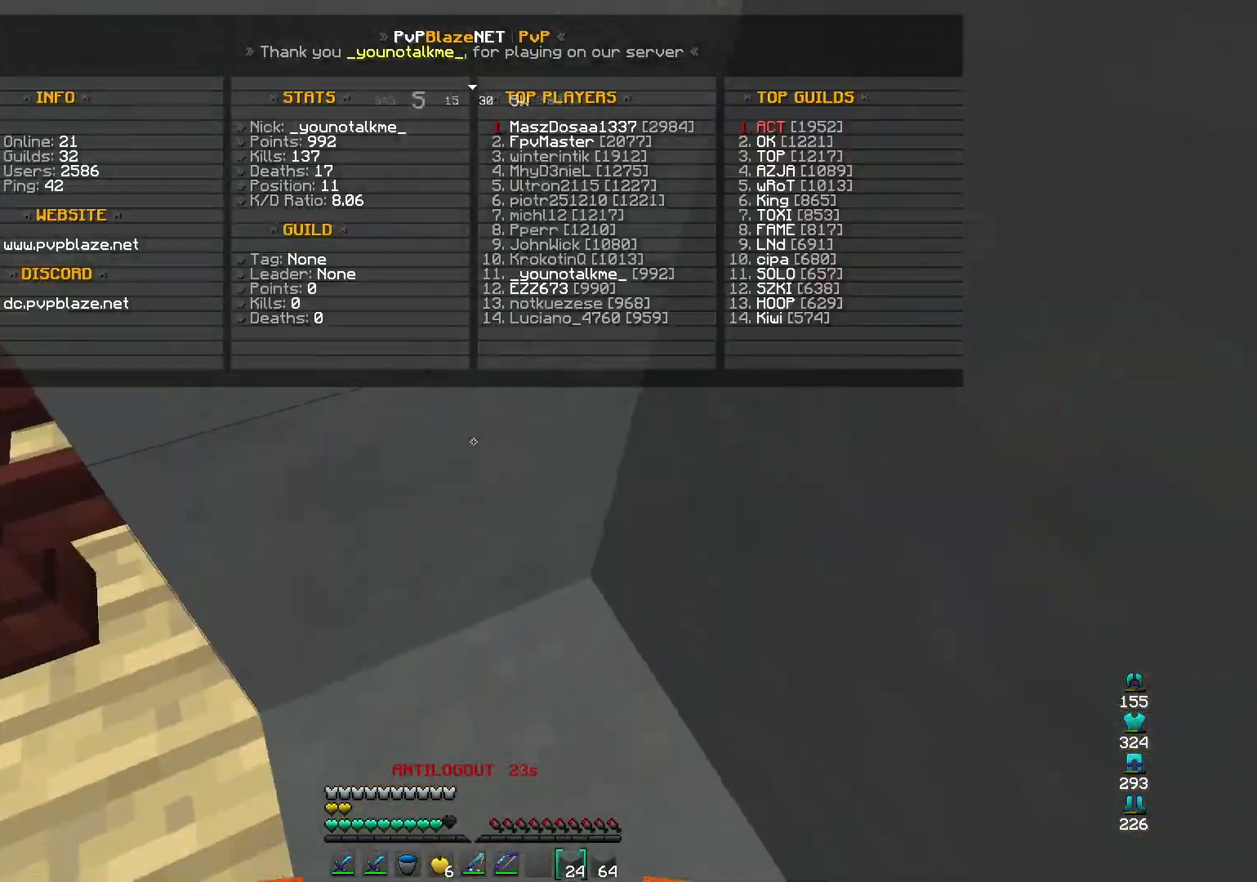
{"keys": [], "mouse": [], "events": [[133, "mouse_right", "up"]]}
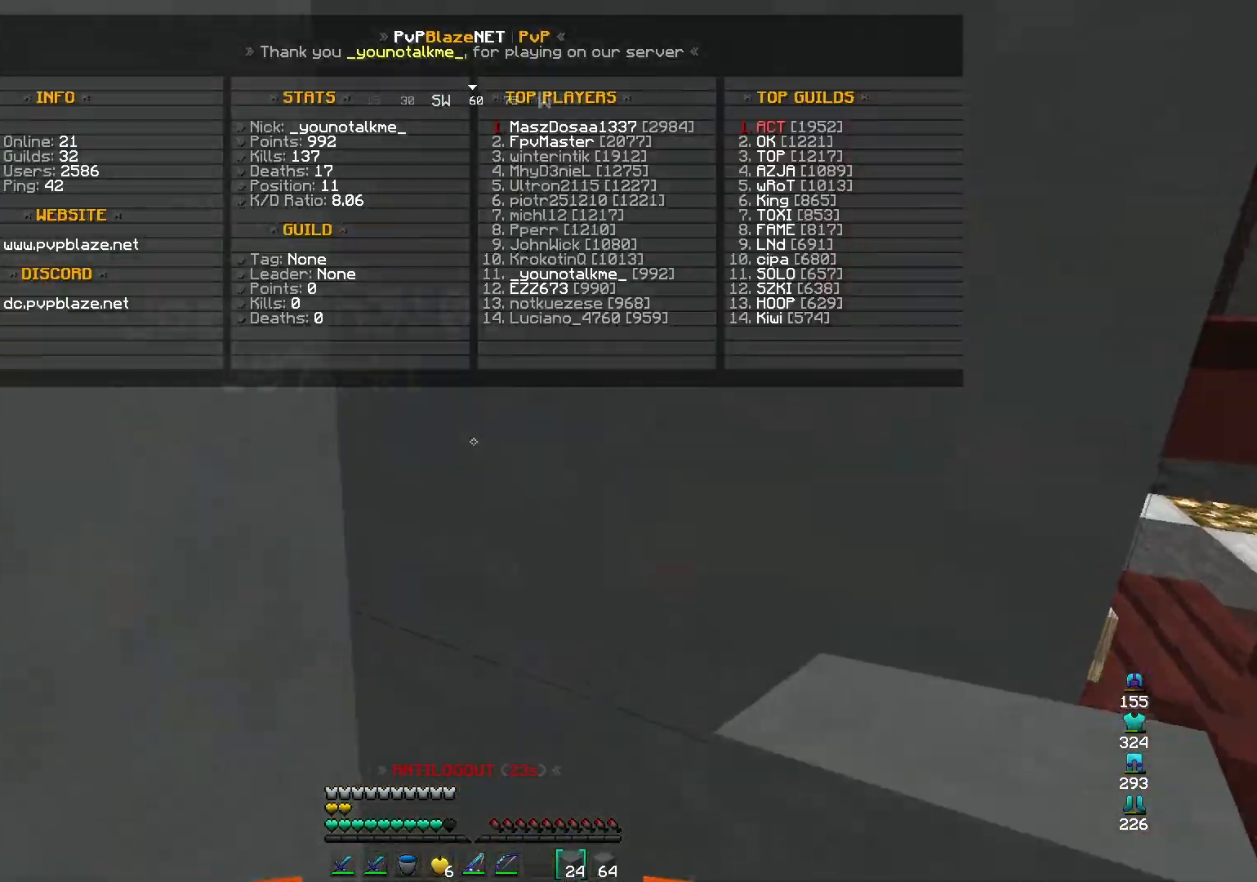
{"keys": [], "mouse": [], "events": [[33, "w", "down"], [100, "w", "up"], [300, "s", "down"], [433, "s", "up"]]}
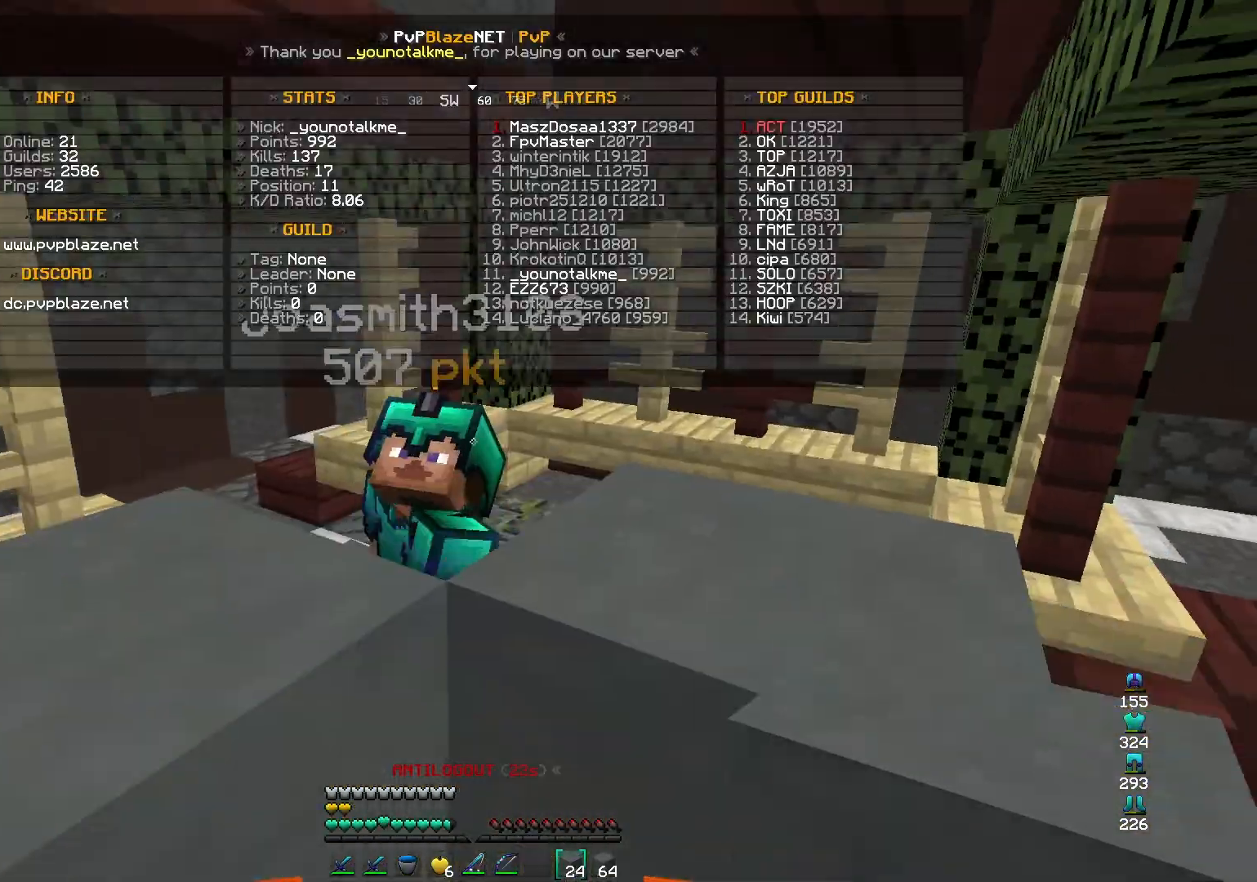
{"keys": ["w"], "mouse": ["right"], "events": [[200, "mouse_right", "down"], [233, "w", "down"], [267, "mouse_right", "up"], [300, "mouse_right", "down"], [367, "mouse_right", "up"], [500, "mouse_right", "down"]]}
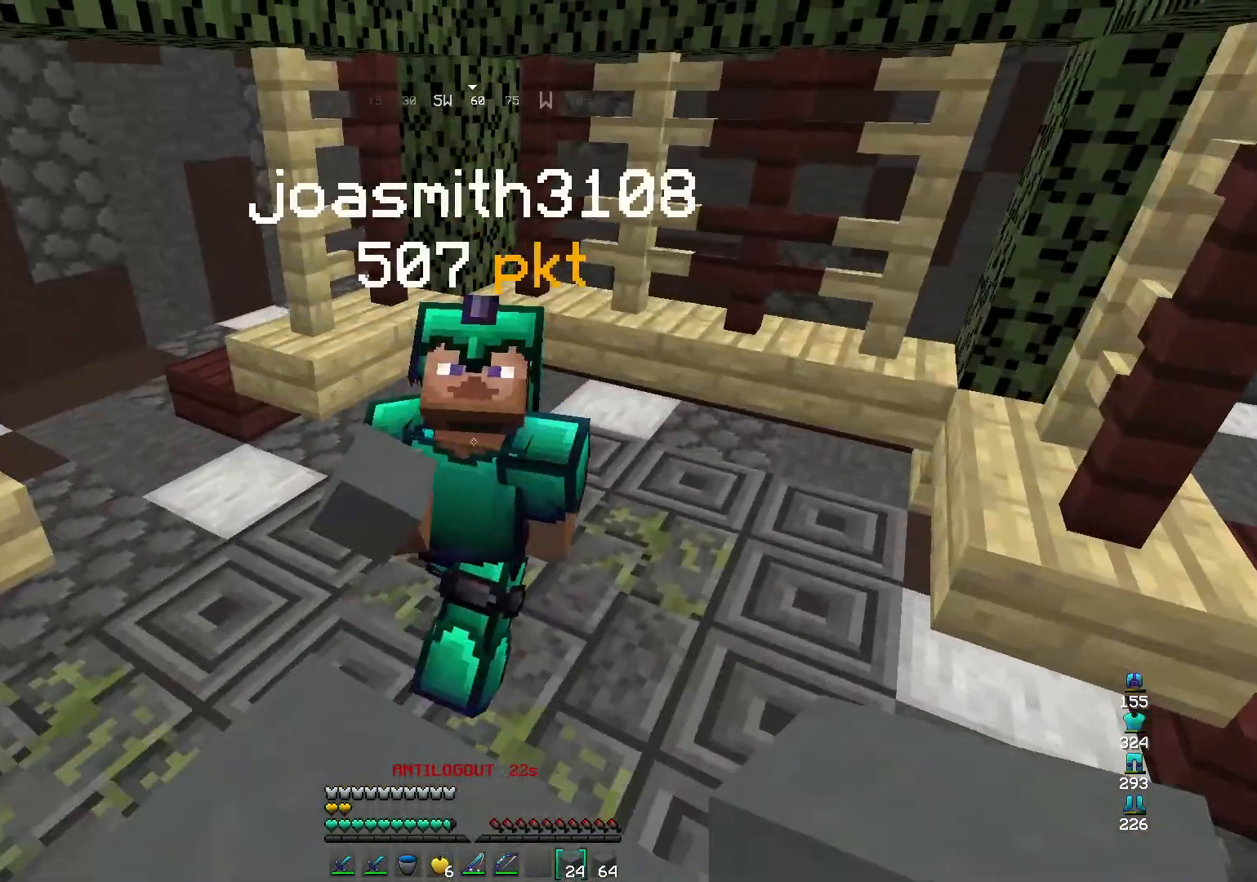
{"keys": ["w"], "mouse": [], "events": [[67, "mouse_right", "up"]]}
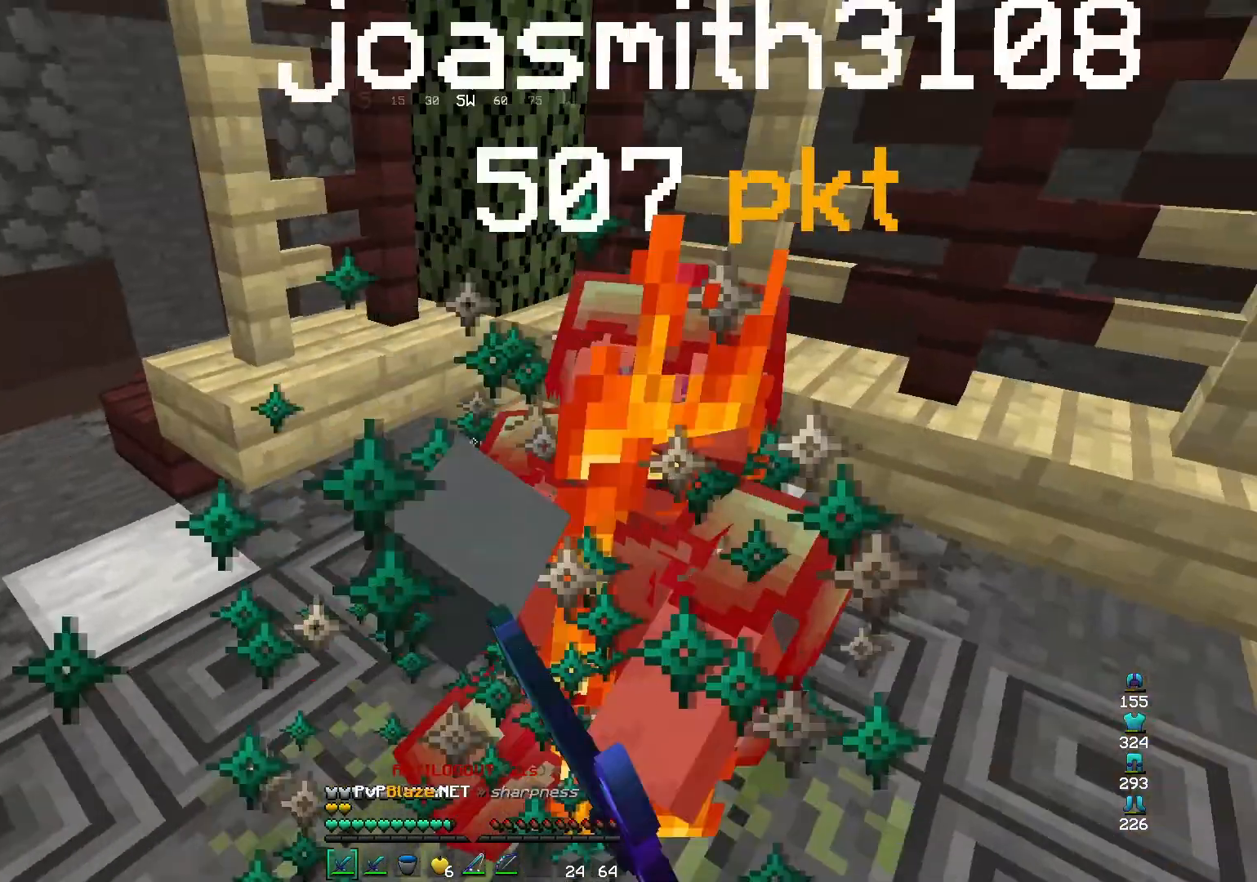
{"keys": ["d", "space", "w"], "mouse": ["right"], "events": [[100, "d", "down"], [167, "w", "up"], [200, "w", "down"], [367, "d", "up"], [400, "space", "down"], [433, "d", "down"], [500, "mouse_right", "down"]]}
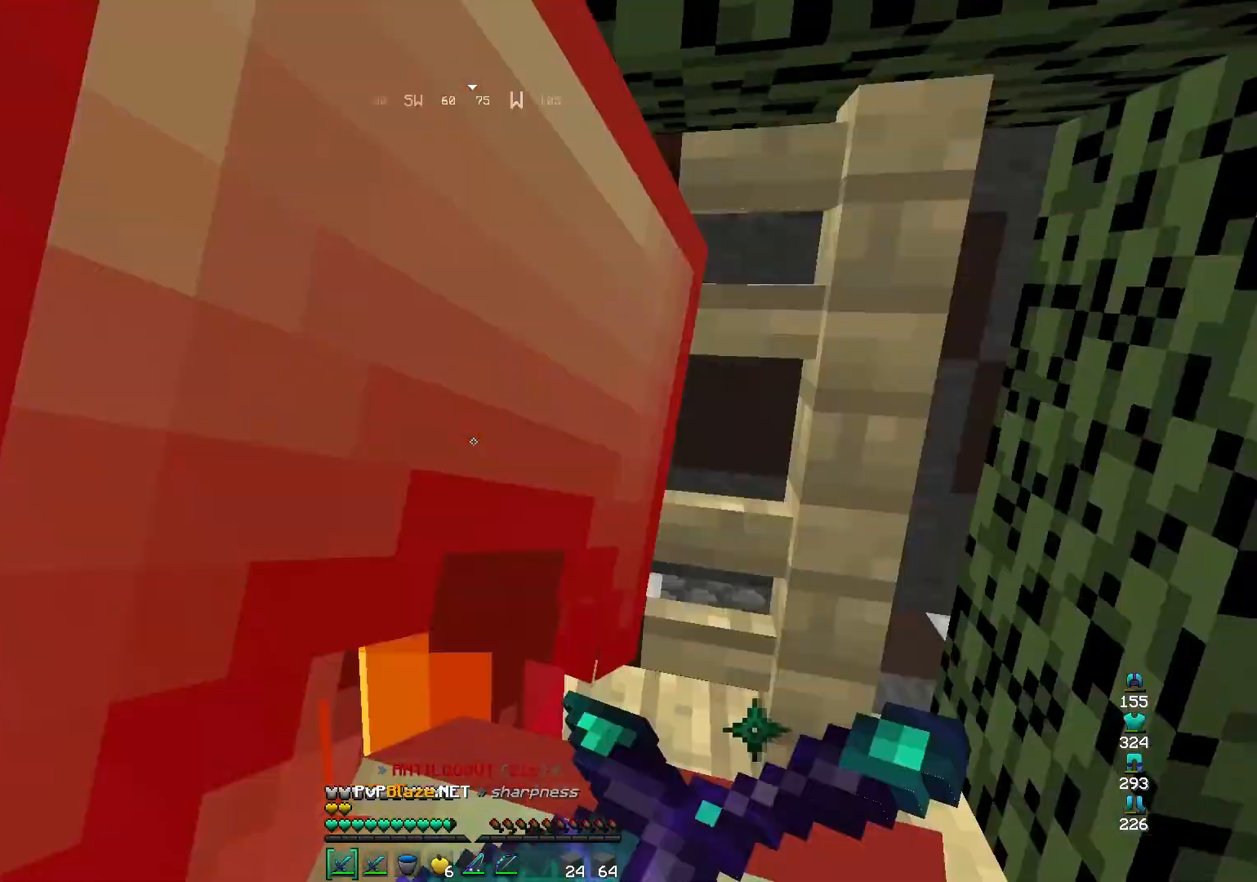
{"keys": ["d", "space", "w"], "mouse": [], "events": [[67, "mouse_right", "up"], [167, "d", "up"], [367, "w", "up"], [400, "d", "down"], [433, "w", "down"]]}
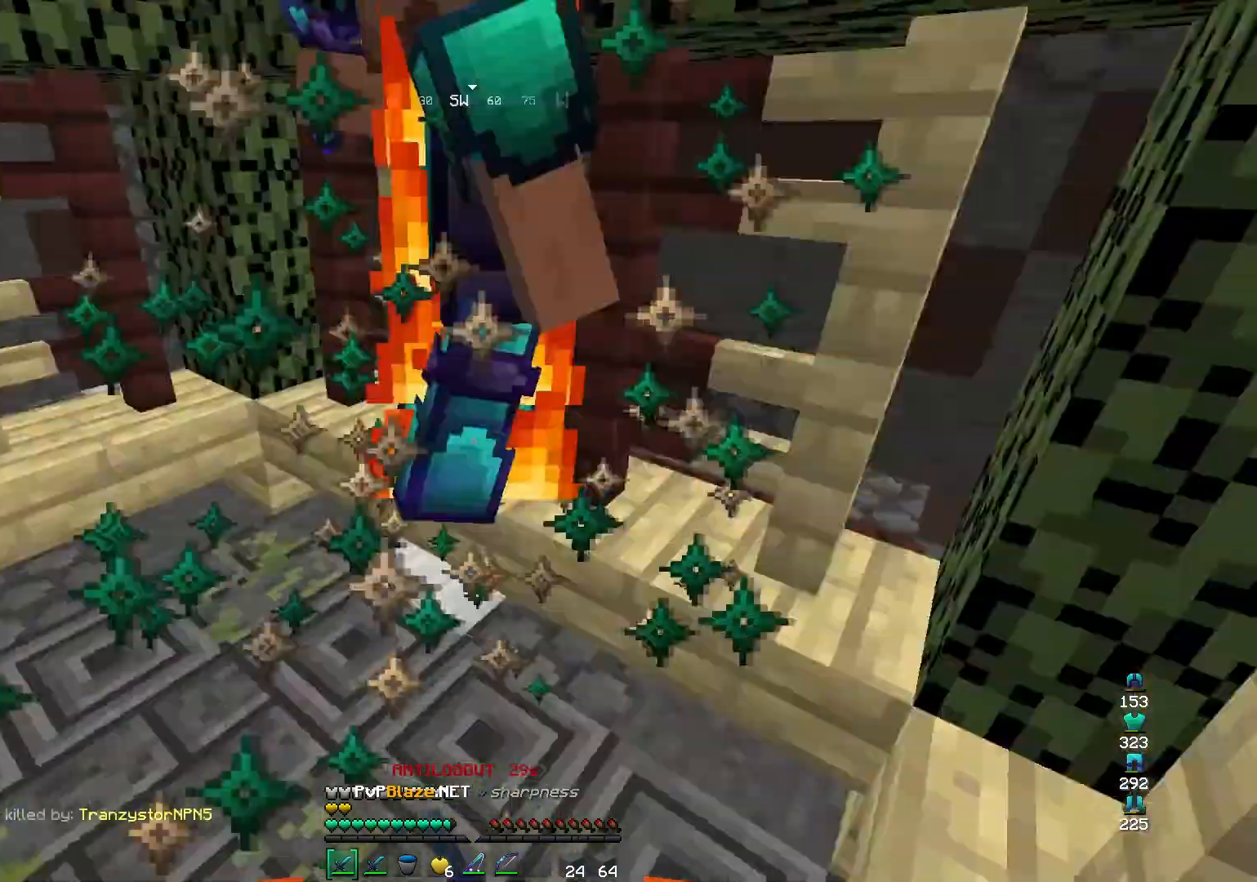
{"keys": ["a", "w"], "mouse": [], "events": [[133, "d", "up"], [167, "space", "up"], [433, "a", "down"]]}
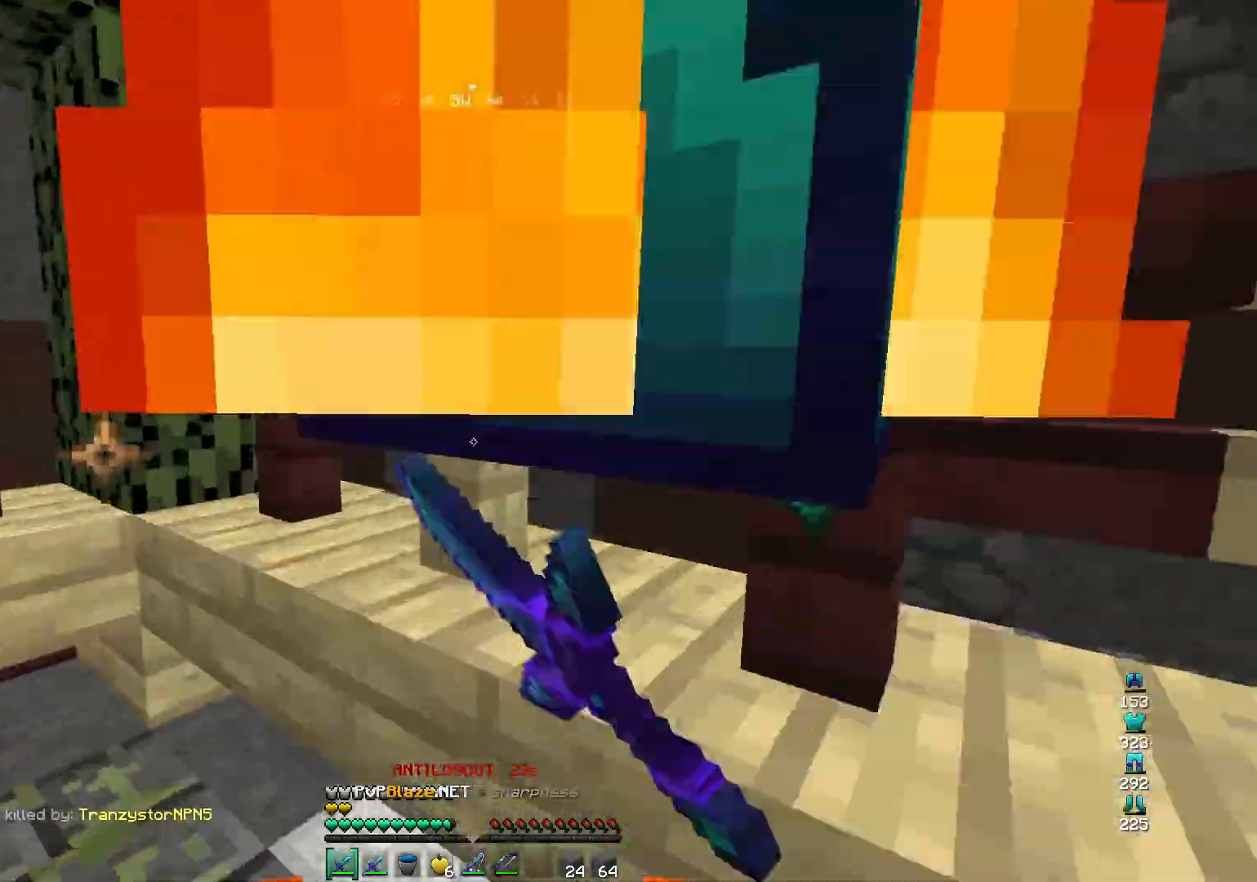
{"keys": ["s"], "mouse": [], "events": [[67, "w", "up"], [200, "s", "down"], [267, "a", "up"]]}
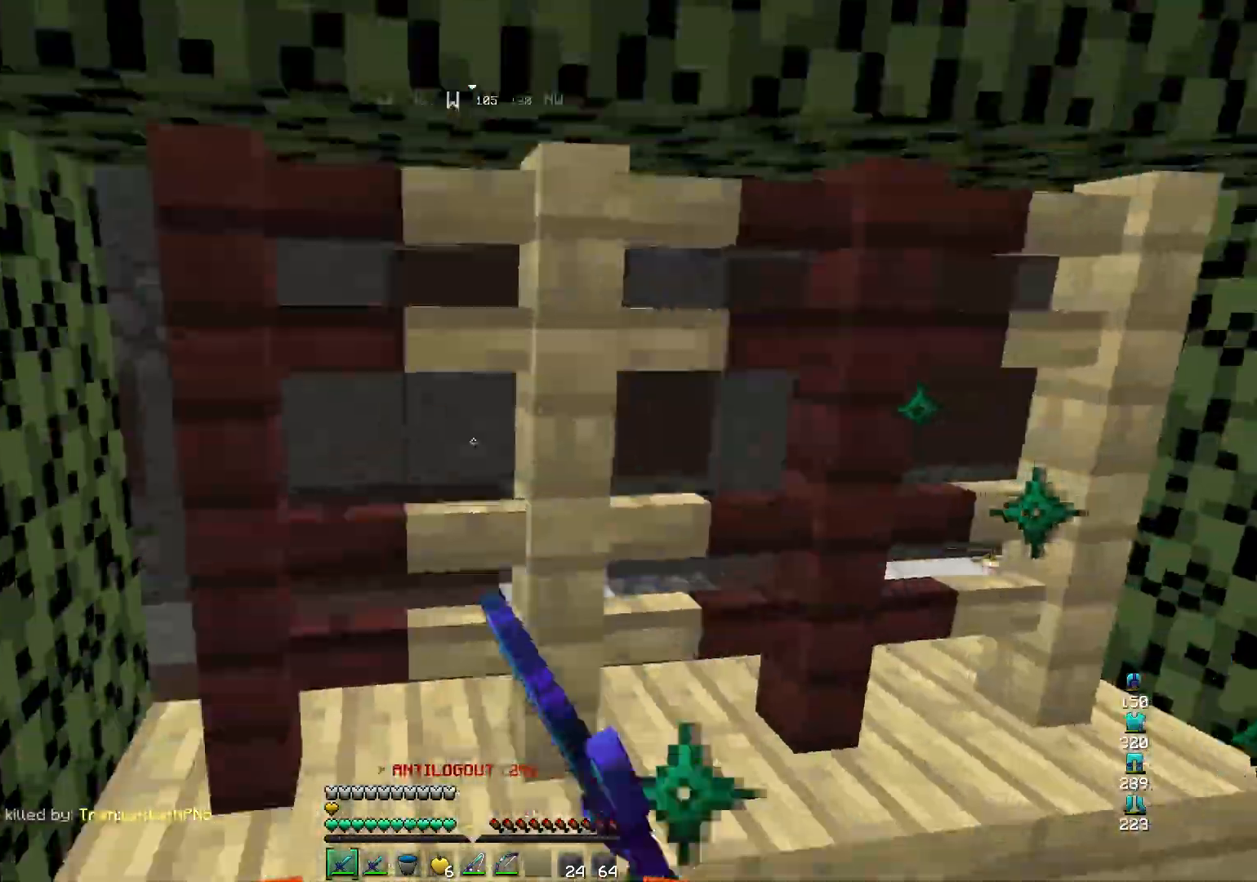
{"keys": ["d", "s"], "mouse": [], "events": [[200, "a", "down"], [333, "a", "up"], [333, "d", "down"]]}
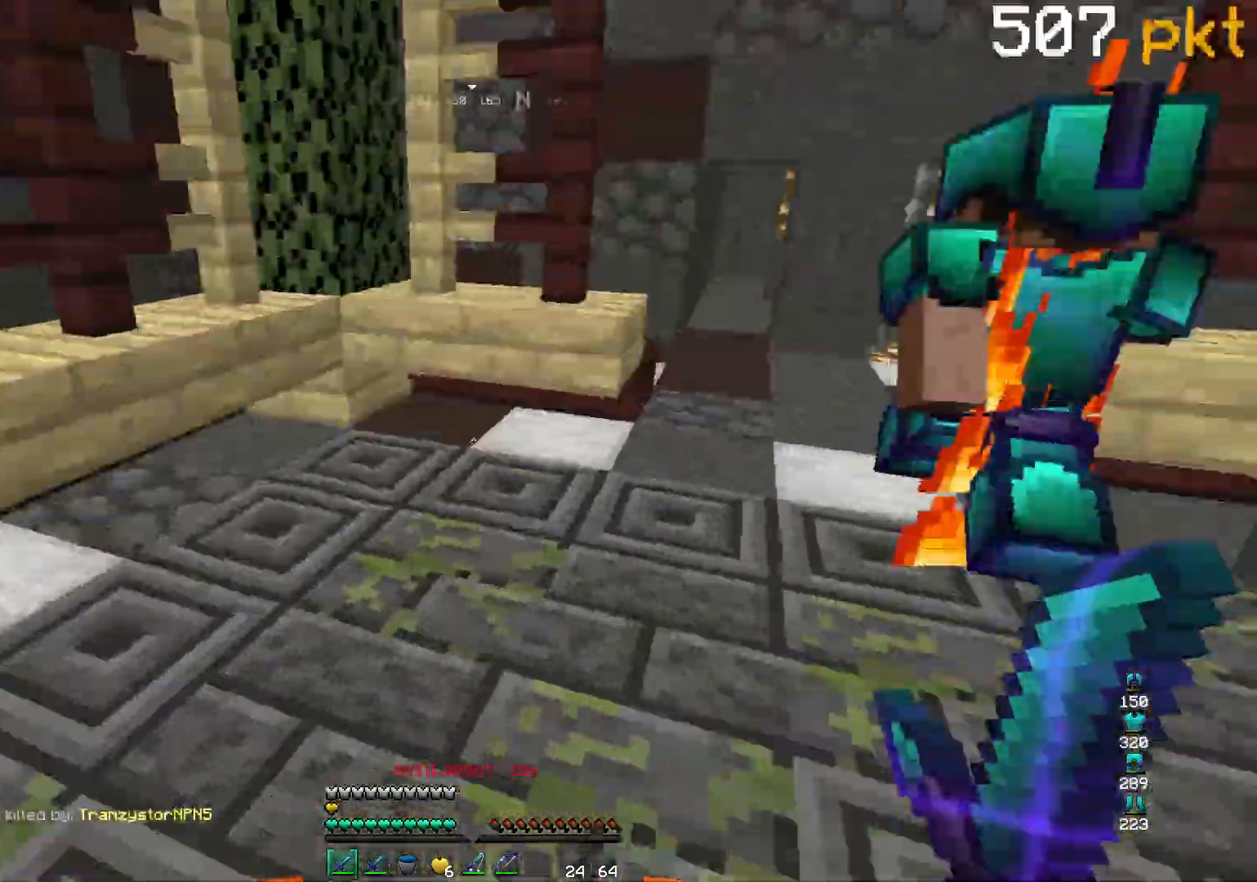
{"keys": ["a", "s"], "mouse": [], "events": [[133, "s", "up"], [200, "s", "down"], [300, "d", "up"], [500, "a", "down"]]}
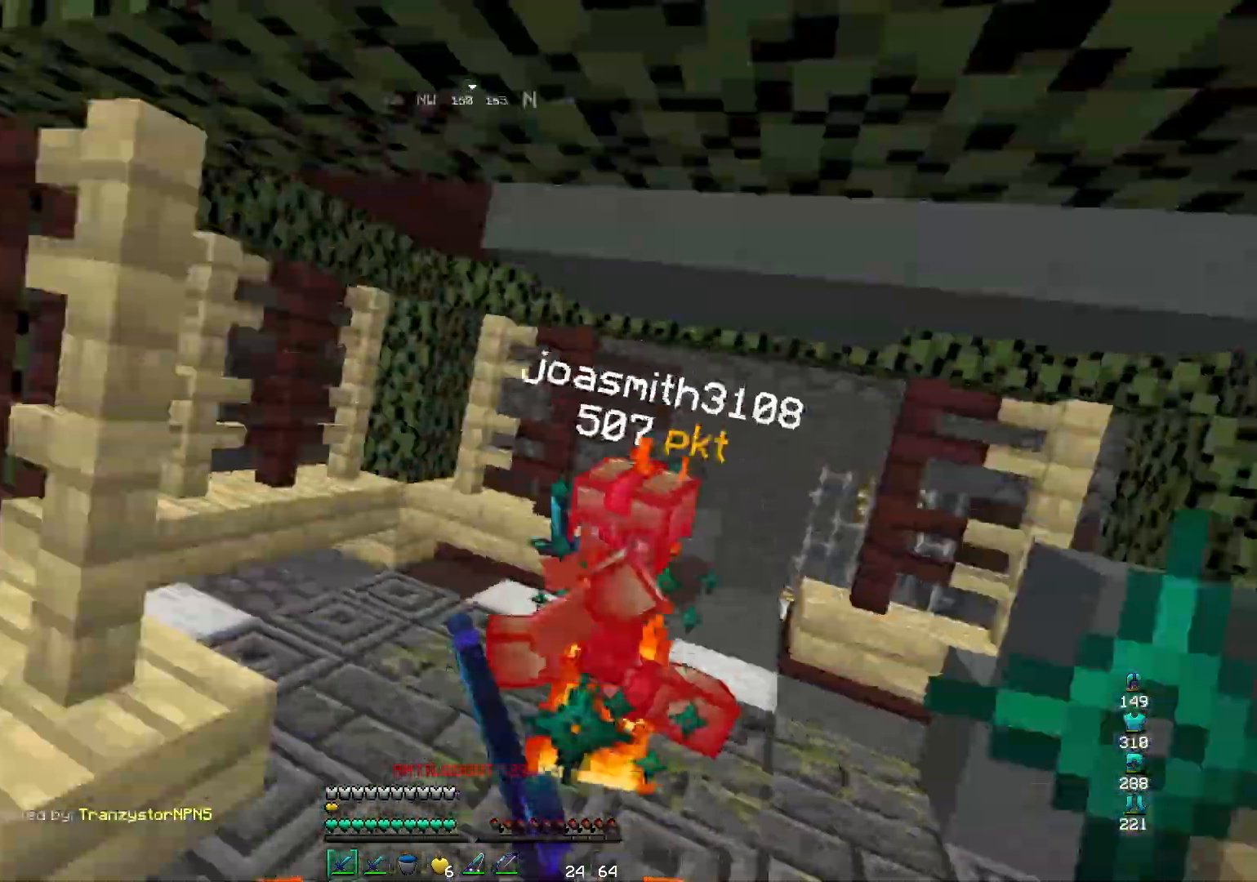
{"keys": ["a", "w"], "mouse": [], "events": [[67, "s", "up"], [500, "w", "down"]]}
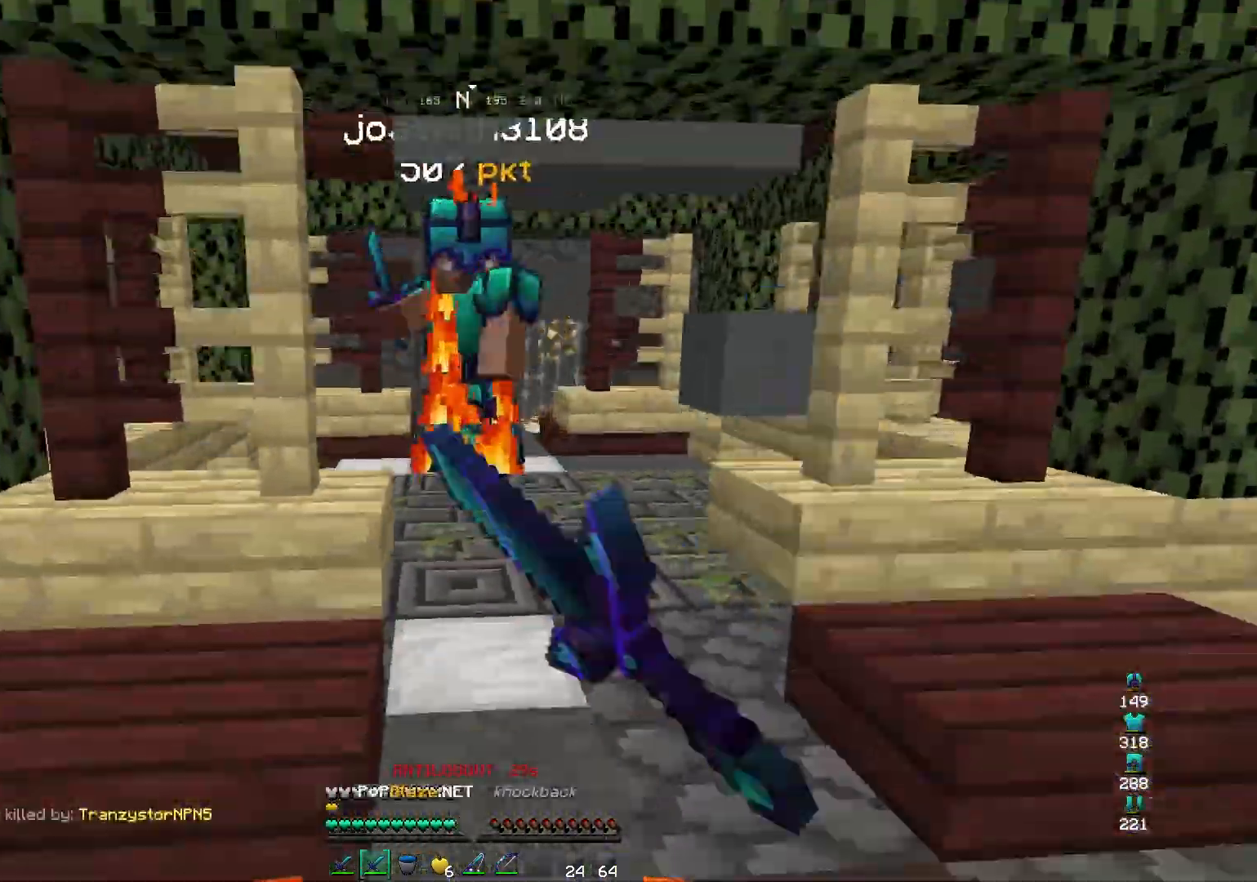
{"keys": ["w"], "mouse": [], "events": [[67, "a", "up"], [233, "d", "down"], [433, "d", "up"]]}
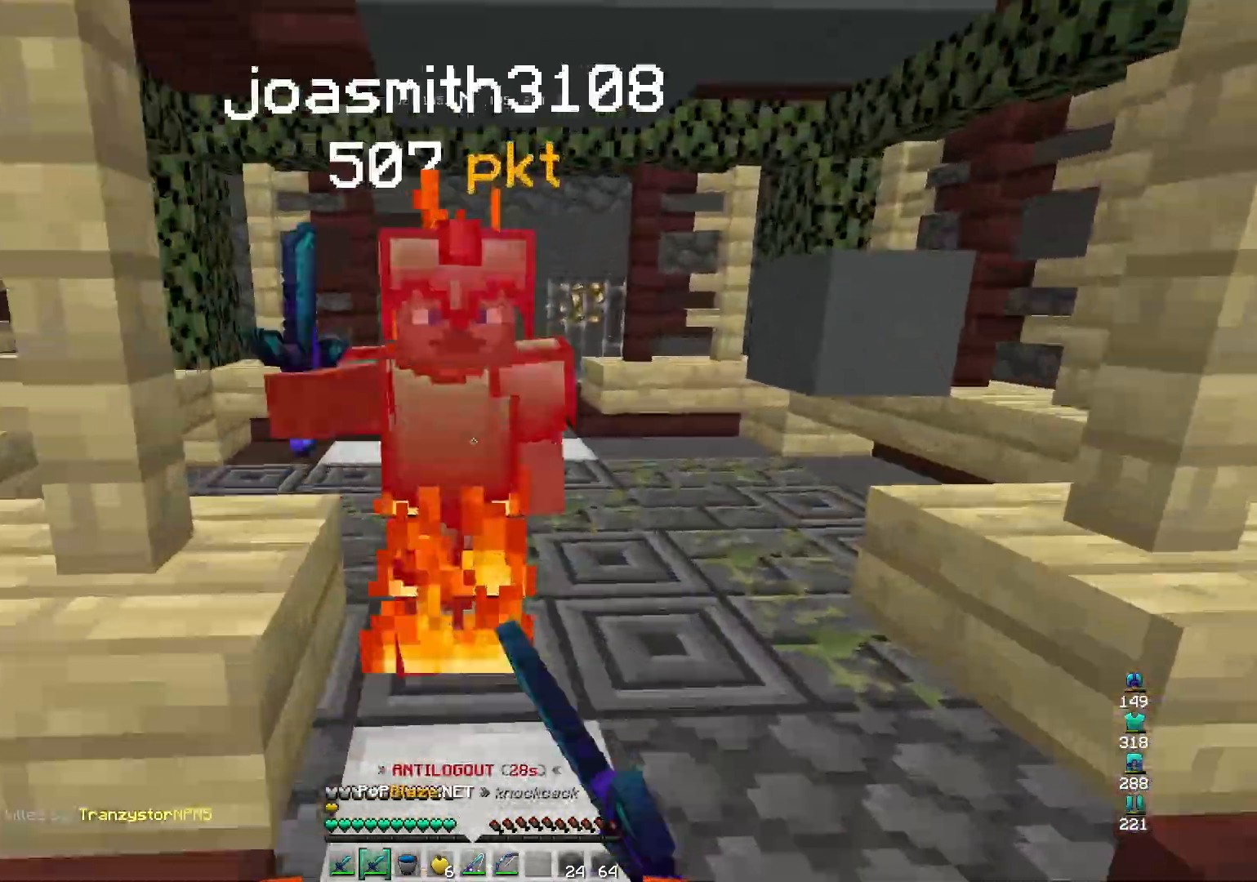
{"keys": ["w"], "mouse": [], "events": [[267, "w", "up"], [300, "s", "down"], [433, "s", "up"], [500, "w", "down"]]}
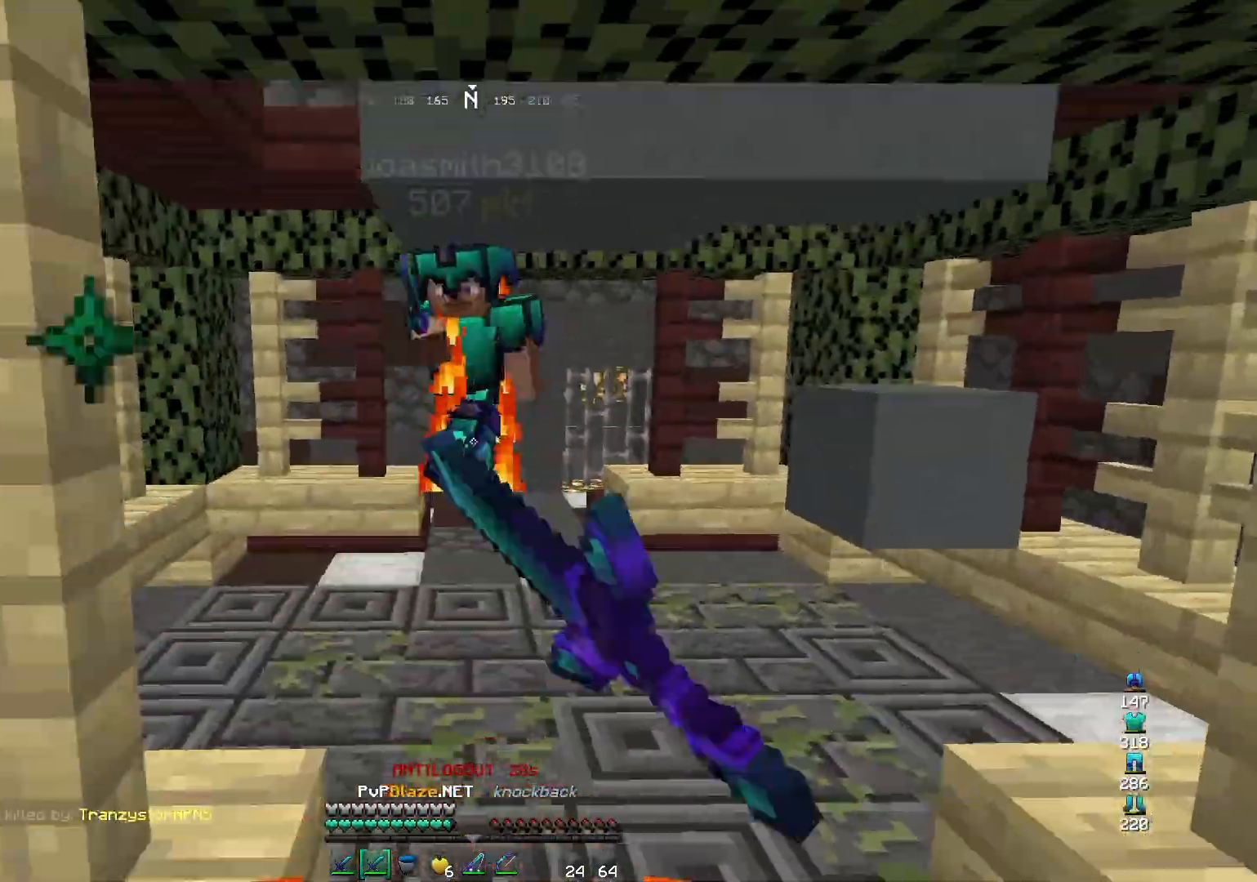
{"keys": ["w"], "mouse": [], "events": []}
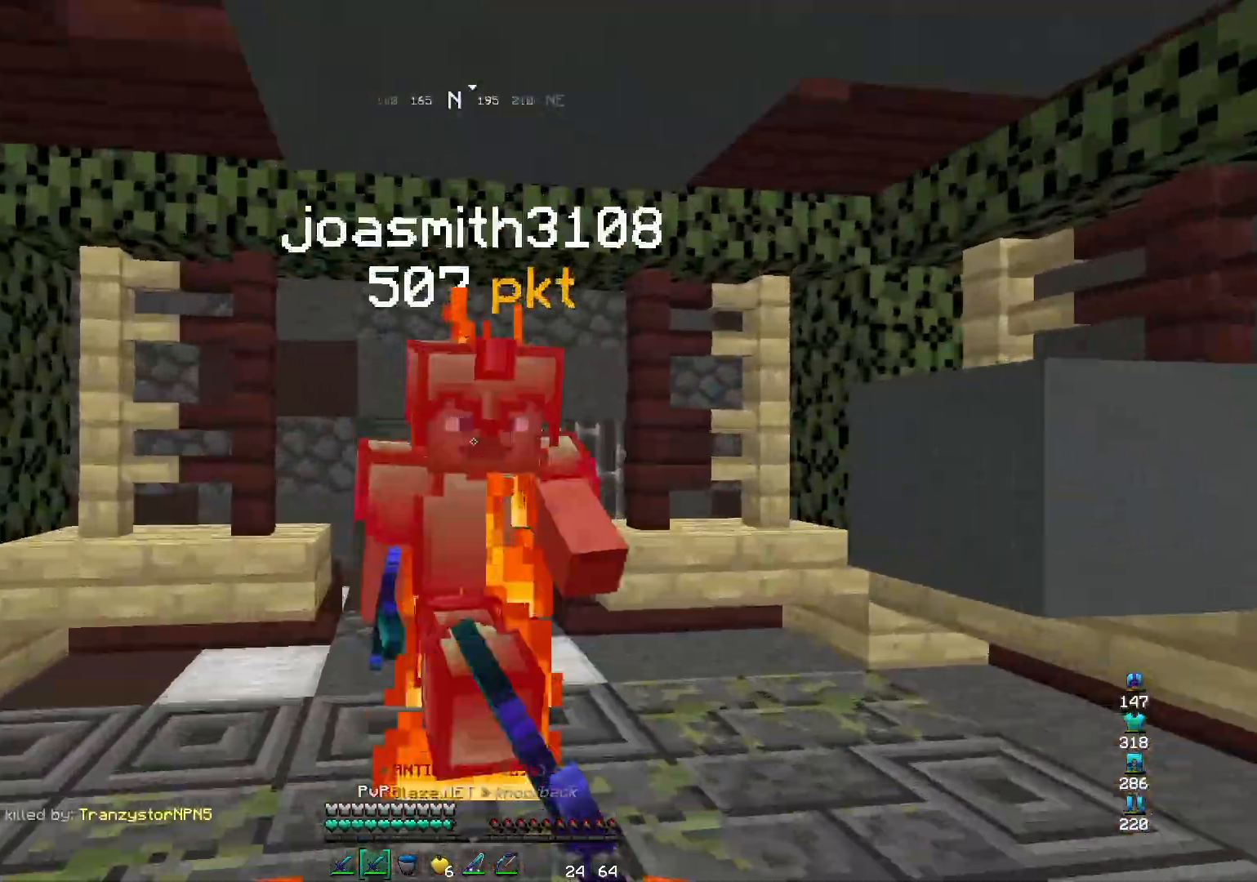
{"keys": ["s"], "mouse": [], "events": [[100, "s", "down"], [100, "w", "up"]]}
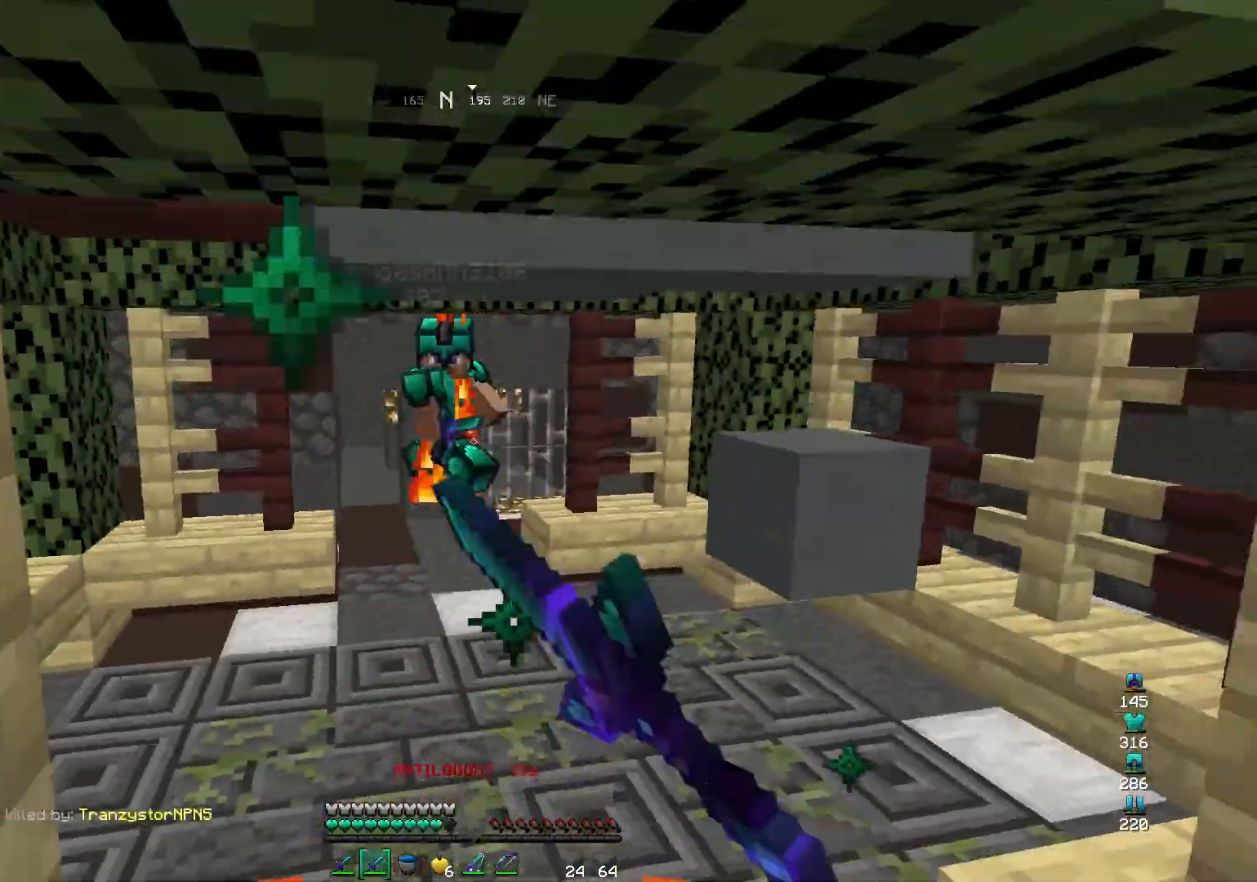
{"keys": ["s"], "mouse": ["right"], "events": [[233, "mouse_right", "down"]]}
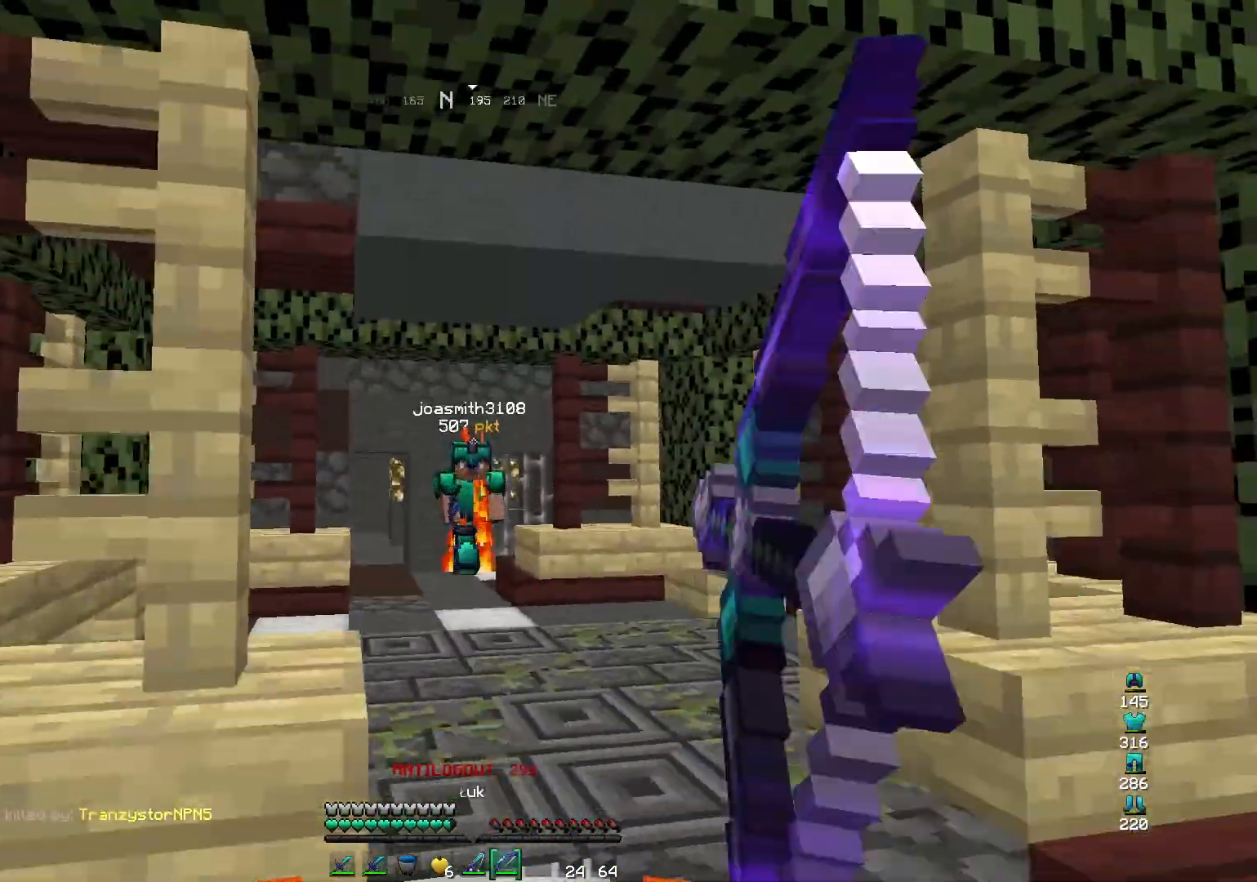
{"keys": ["d"], "mouse": ["right"], "events": [[167, "mouse_right", "up"], [233, "mouse_right", "down"], [233, "s", "up"], [500, "d", "down"]]}
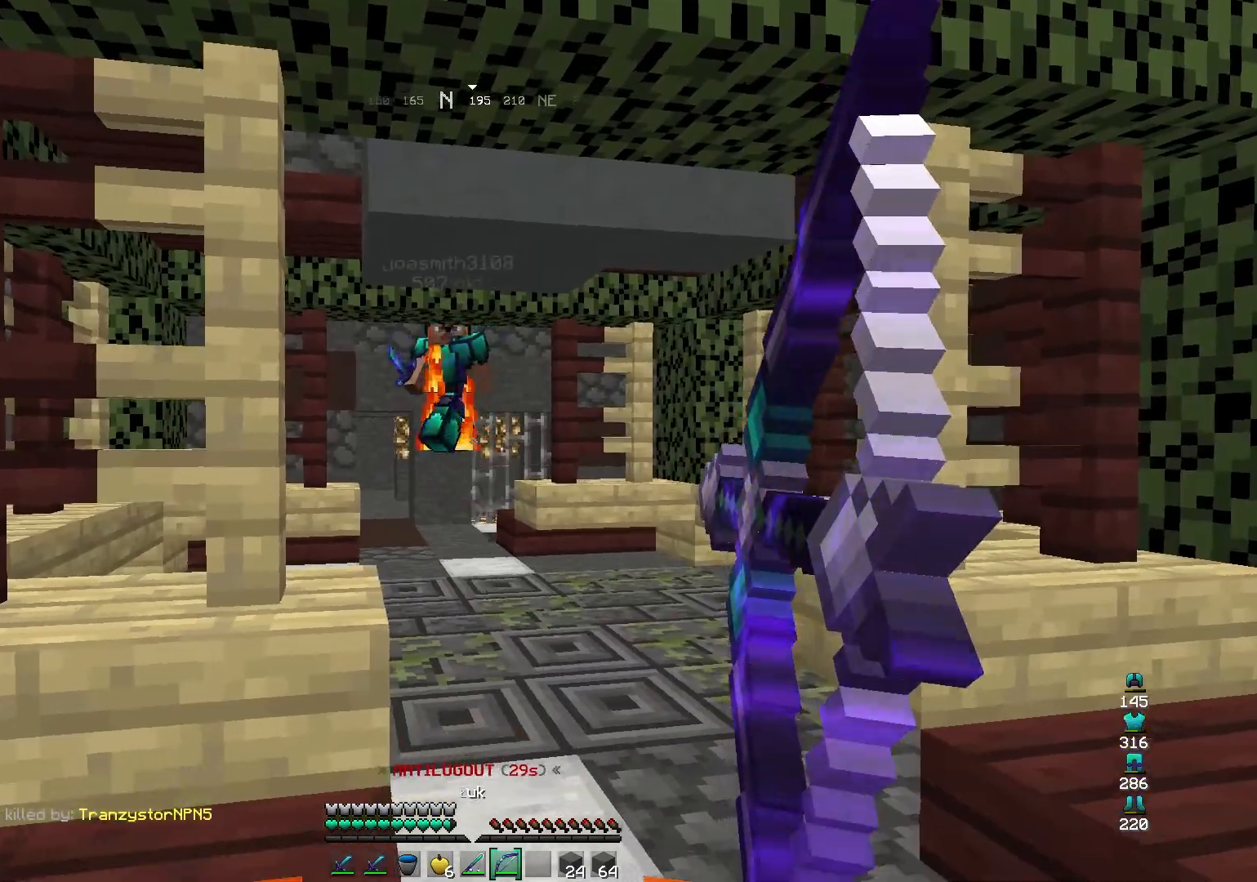
{"keys": [], "mouse": ["right"], "events": [[133, "w", "down"], [433, "w", "up"], [500, "d", "up"]]}
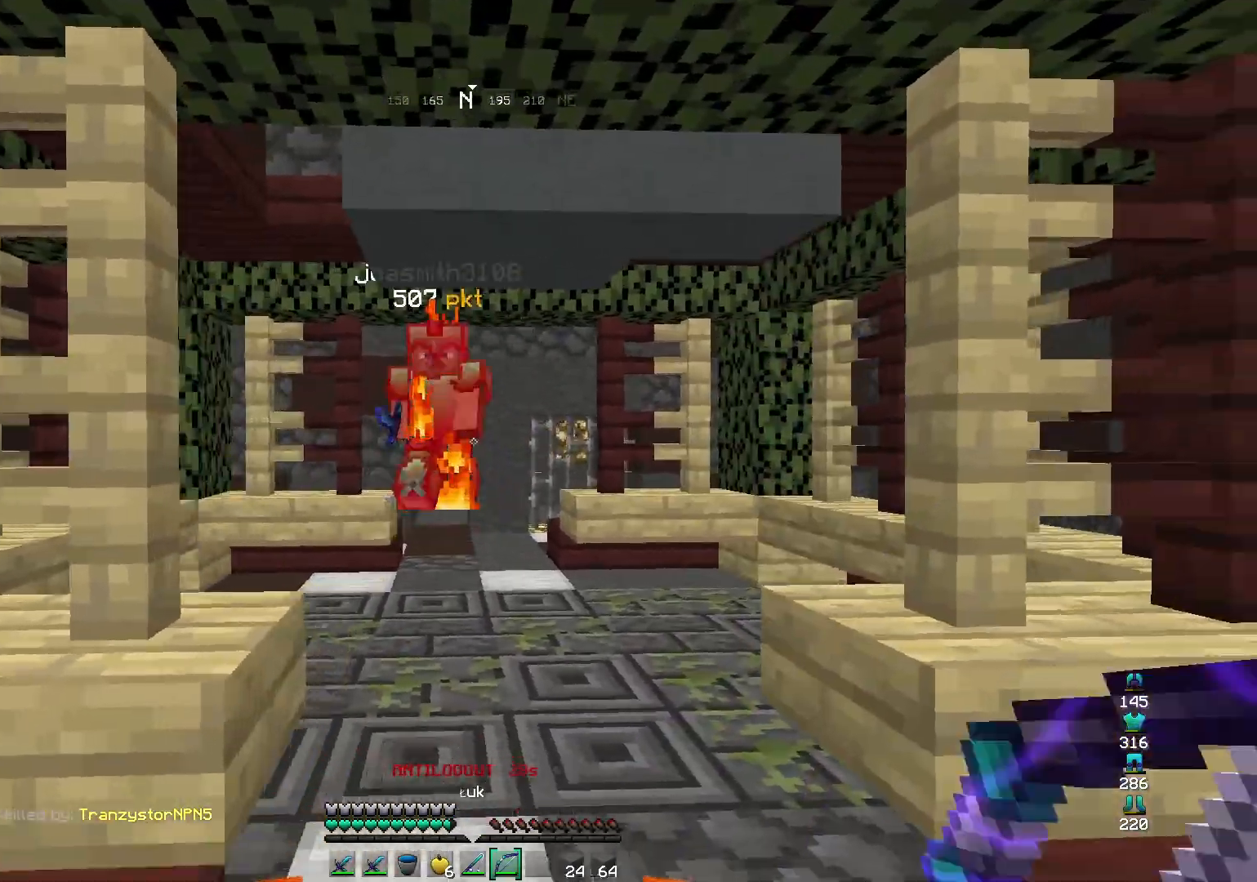
{"keys": ["w"], "mouse": [], "events": [[233, "w", "down"], [467, "mouse_right", "up"]]}
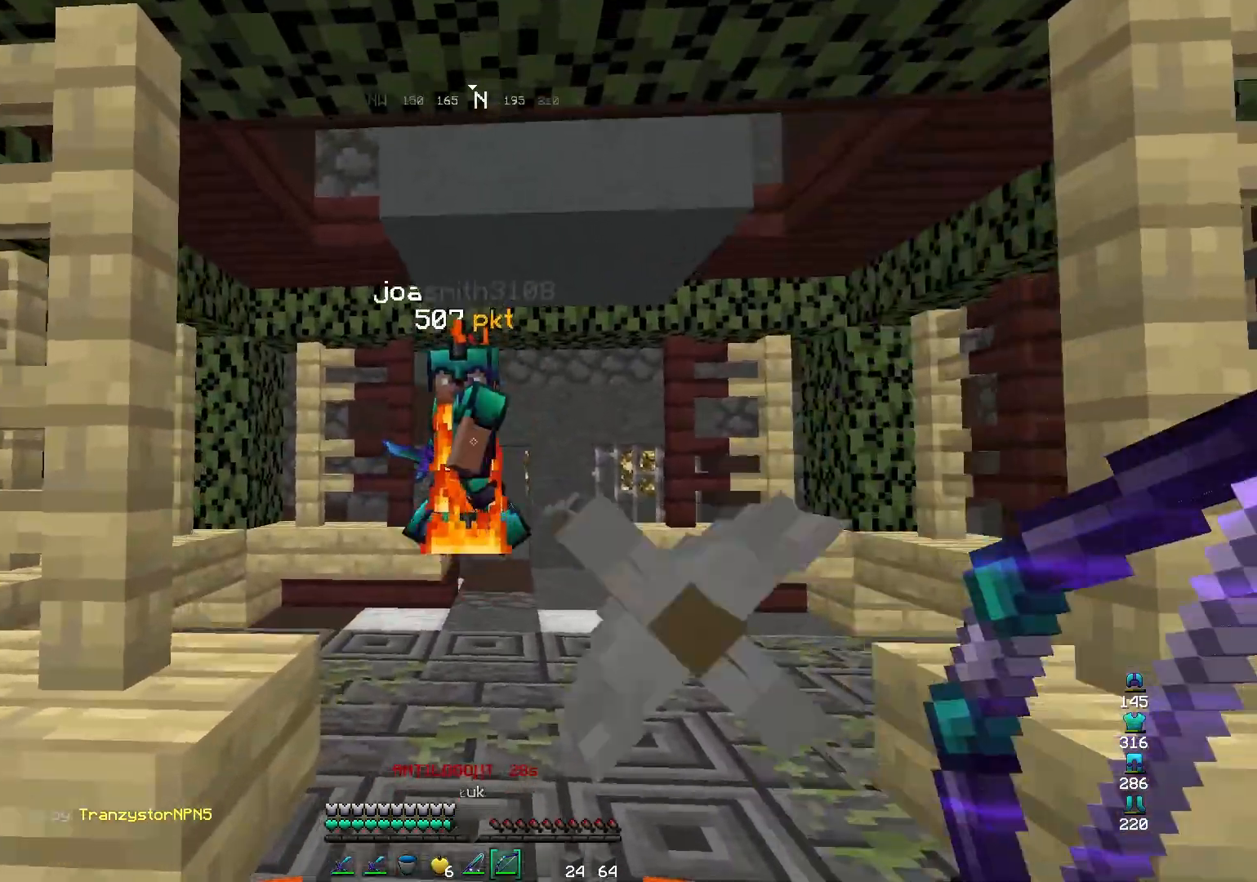
{"keys": ["d", "s"], "mouse": ["right"], "events": [[33, "mouse_right", "down"], [67, "w", "up"], [233, "s", "down"], [333, "d", "down"]]}
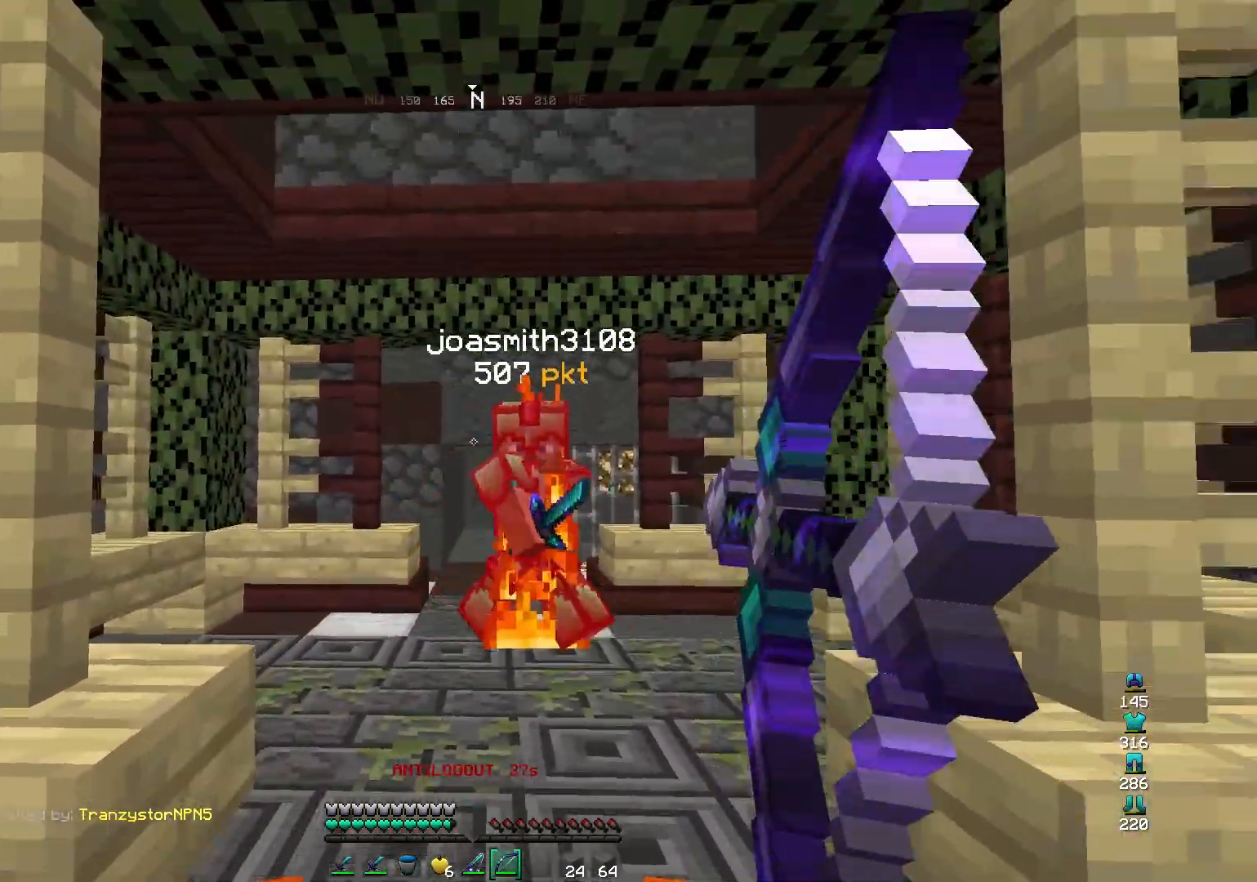
{"keys": [], "mouse": ["right"], "events": [[33, "d", "up"], [133, "s", "up"]]}
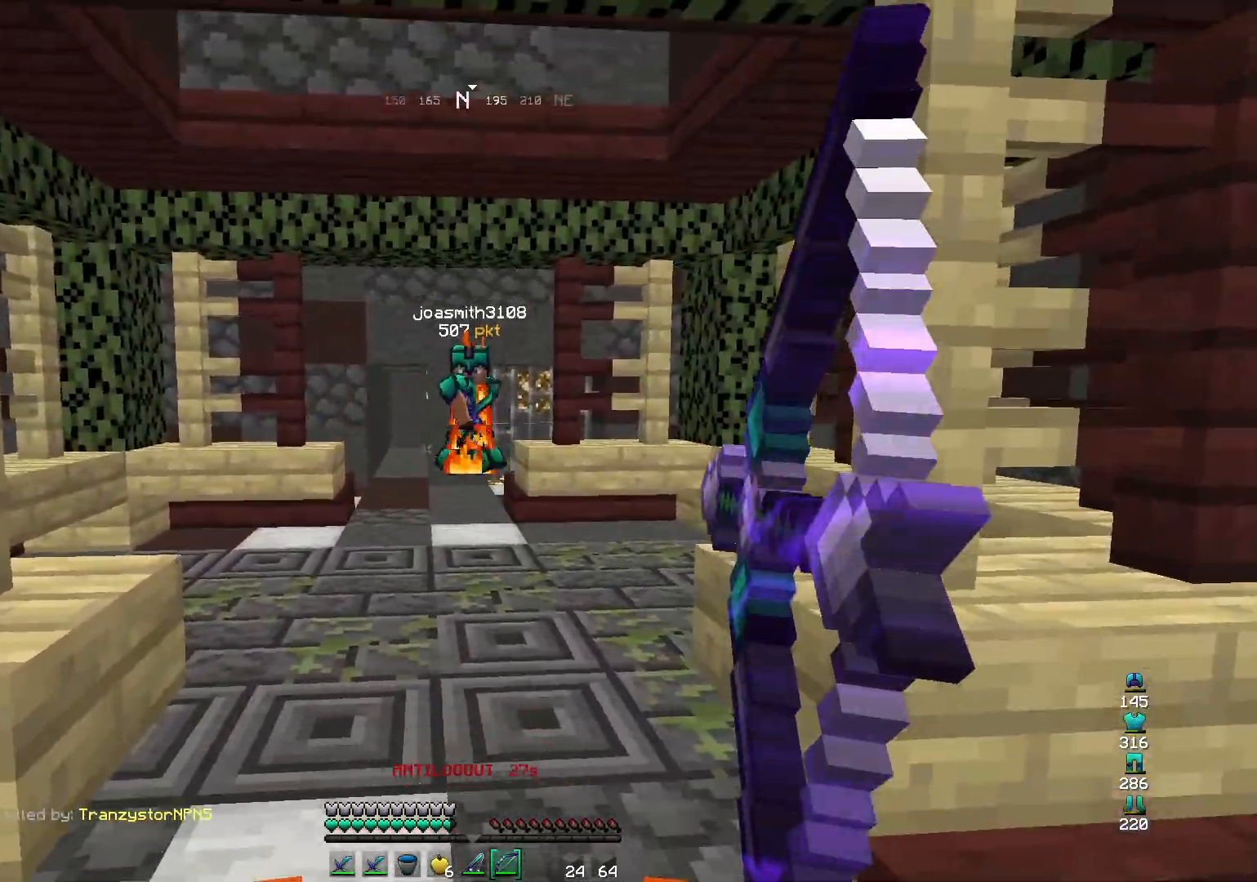
{"keys": ["a"], "mouse": ["right"], "events": [[200, "a", "down"], [200, "w", "down"], [333, "w", "up"]]}
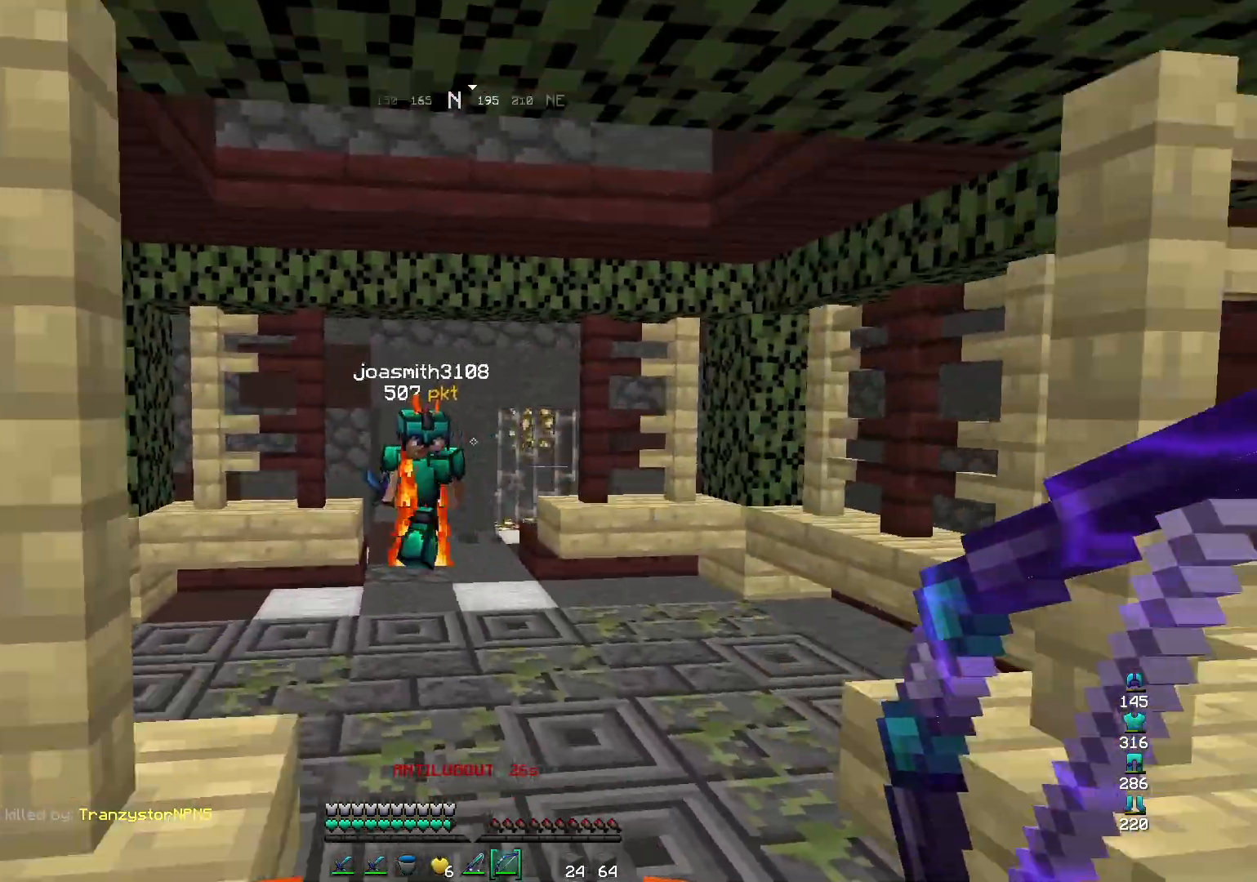
{"keys": [], "mouse": ["right"], "events": [[67, "a", "up"], [100, "d", "down"], [500, "d", "up"]]}
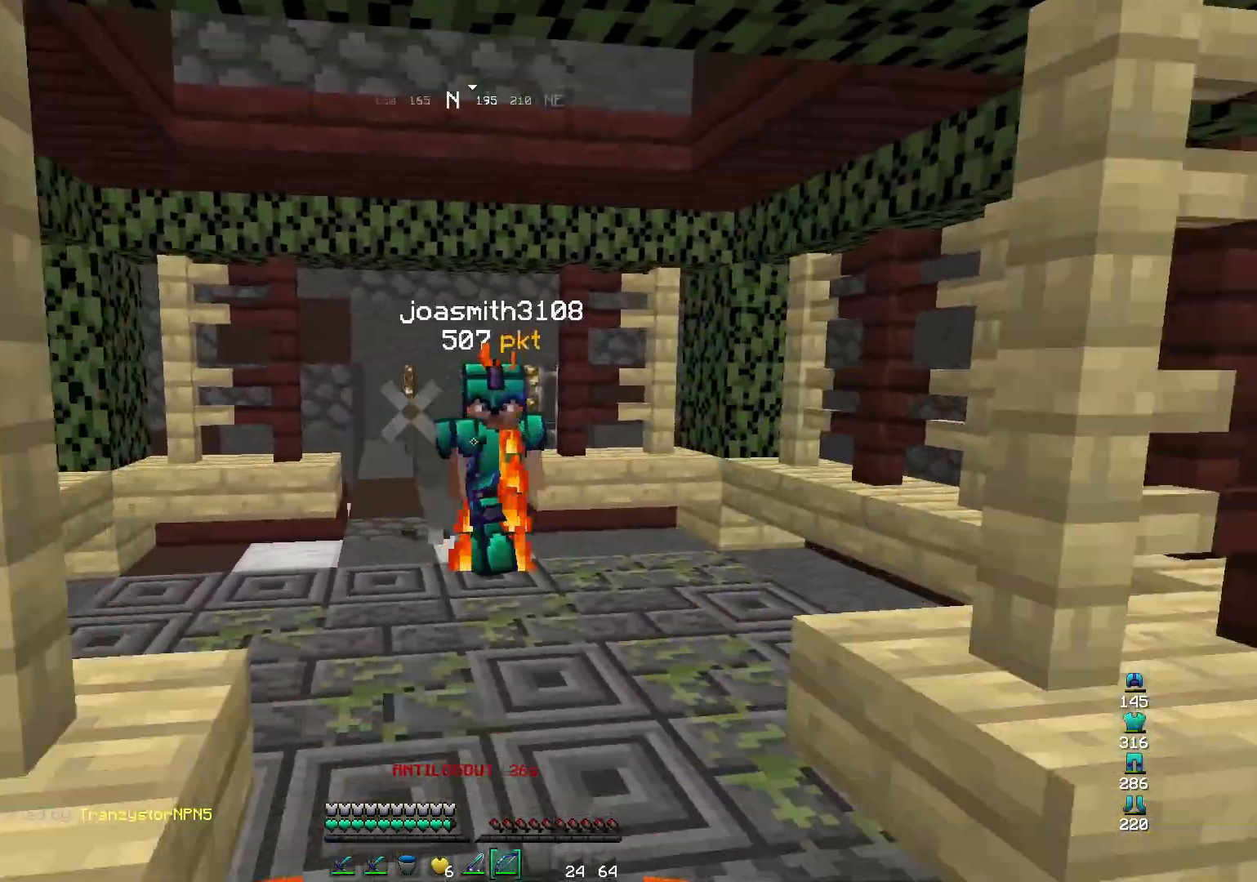
{"keys": ["a"], "mouse": ["right"], "events": [[100, "s", "down"], [267, "s", "up"], [433, "a", "down"]]}
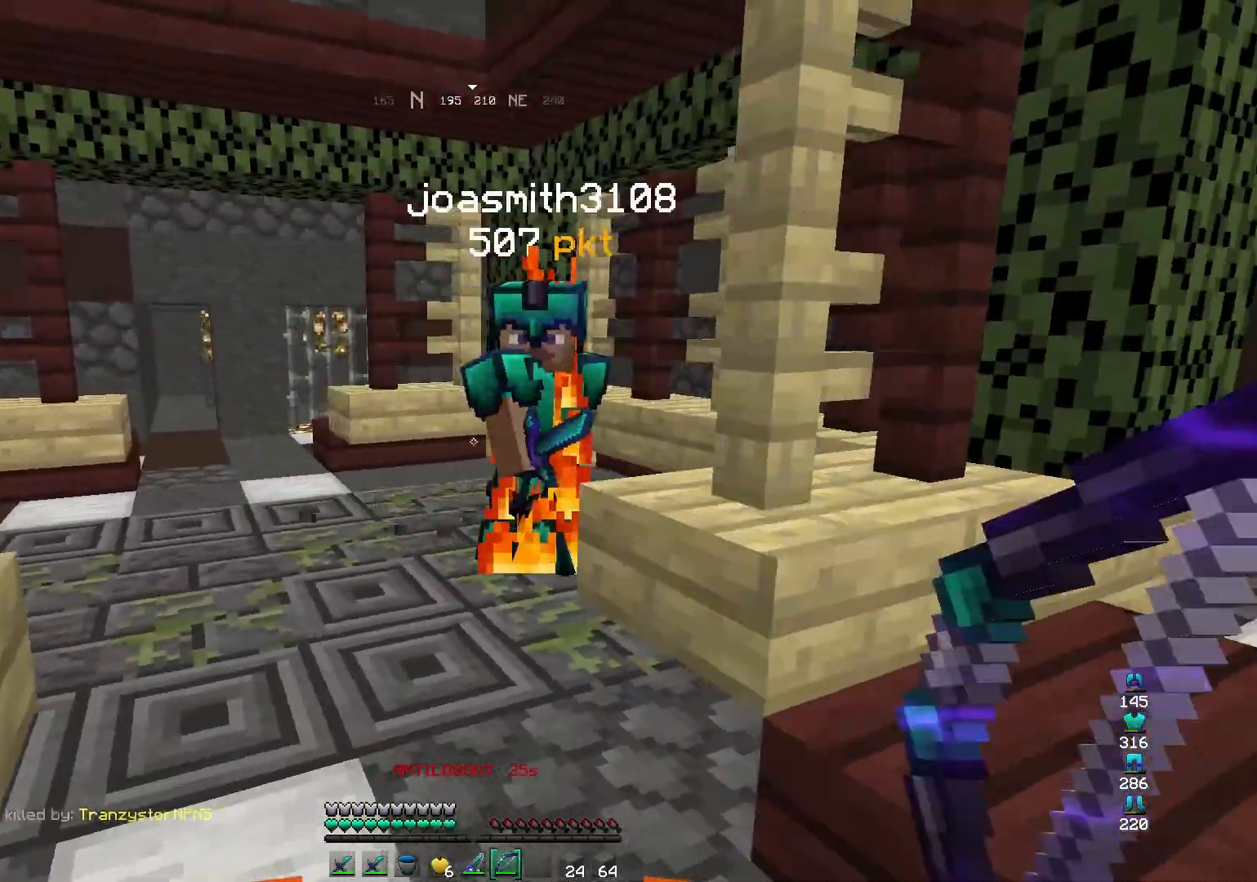
{"keys": [], "mouse": ["right"], "events": [[33, "s", "down"], [367, "a", "up"], [500, "s", "up"]]}
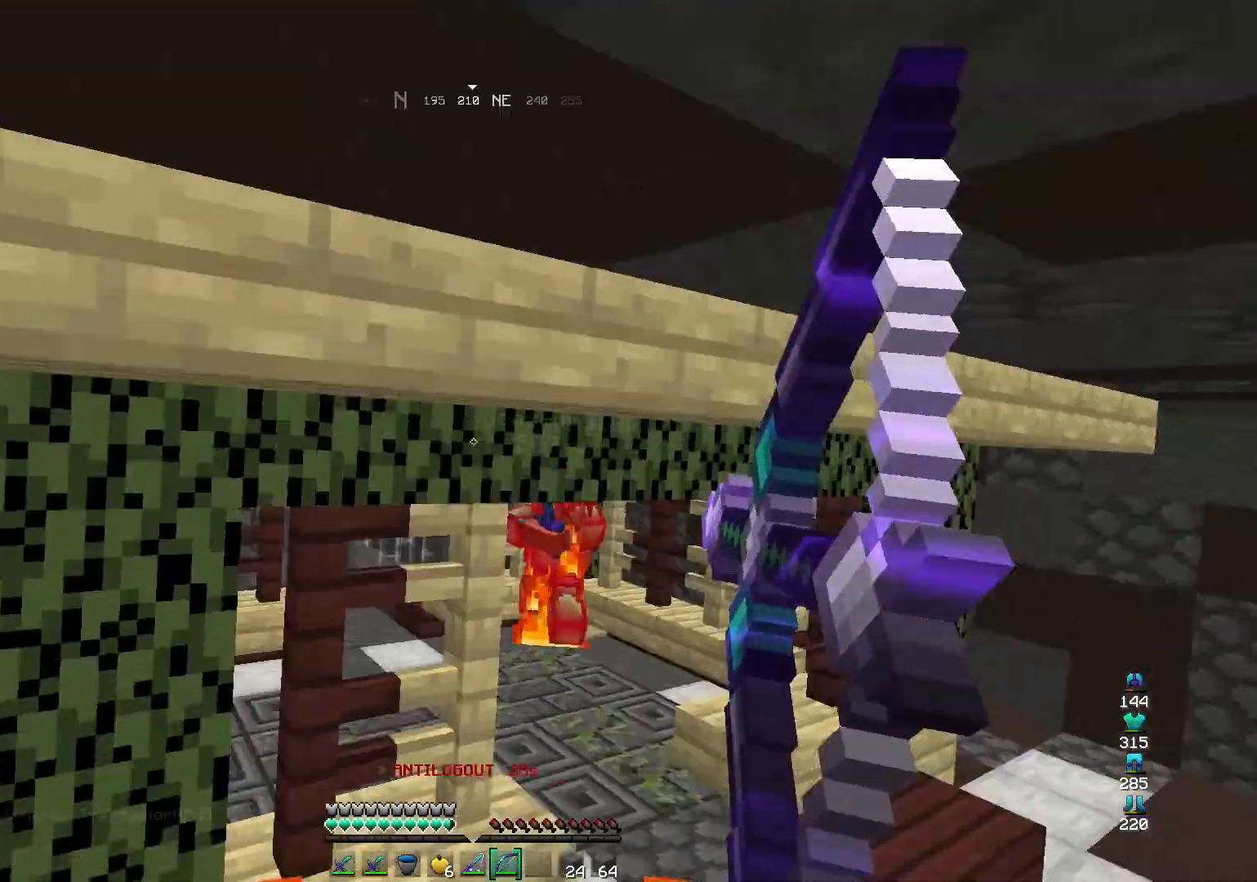
{"keys": ["d", "w"], "mouse": ["right"], "events": [[33, "d", "down"], [200, "w", "down"]]}